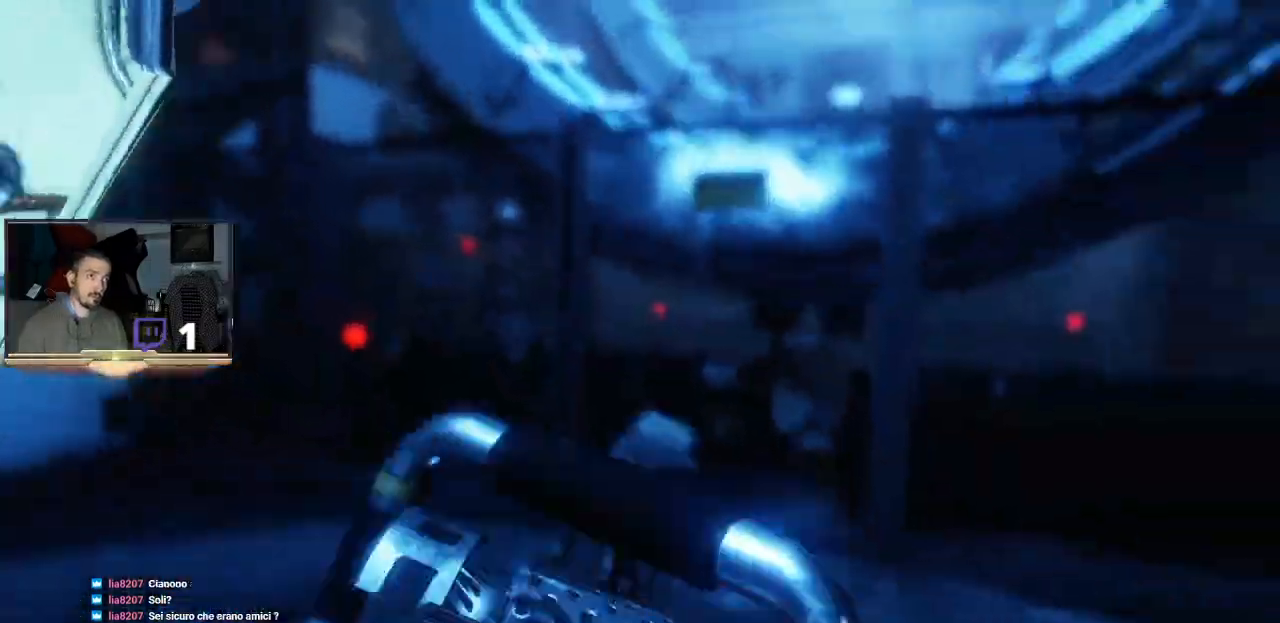
Gameplay with a controller (PlayStation layout); each line is a JSON object with the inputs held at the frame after it. "events" lists button and stick changes between this image and that frame as [ms after this image, input, new state], when the widget could be followed in between.
{"buttons": [], "left_stick": "up", "right_stick": "center", "events": []}
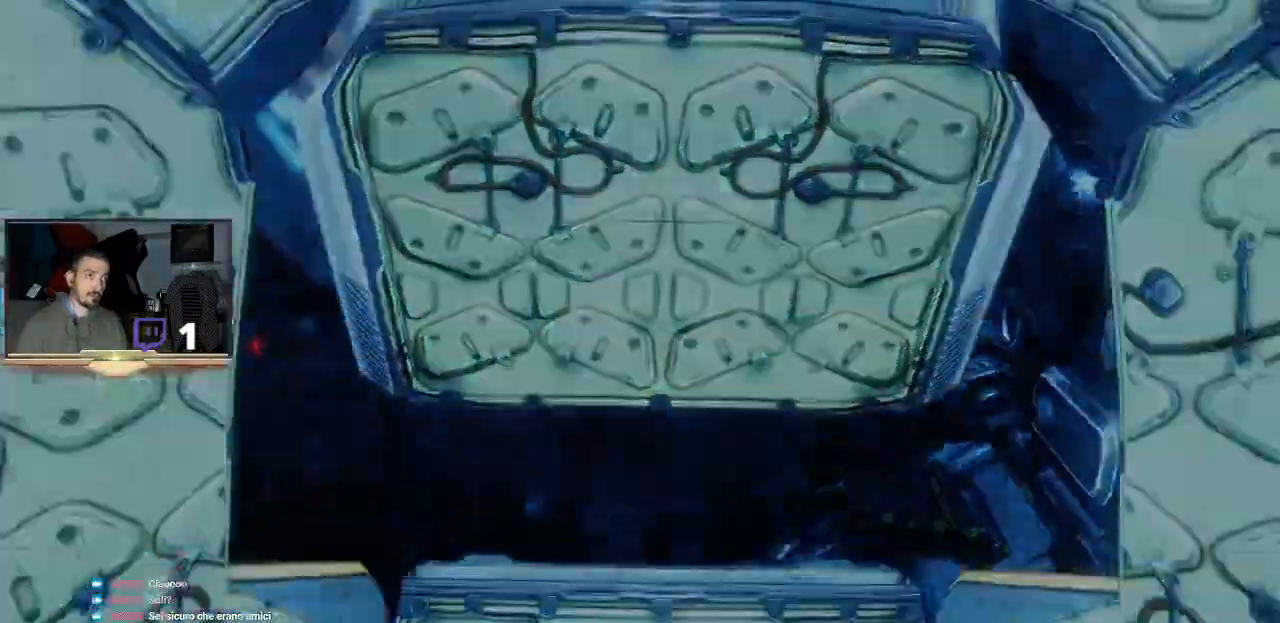
{"buttons": [], "left_stick": "up", "right_stick": "center", "events": [[67, "left_stick", "center"], [367, "left_stick", "up"]]}
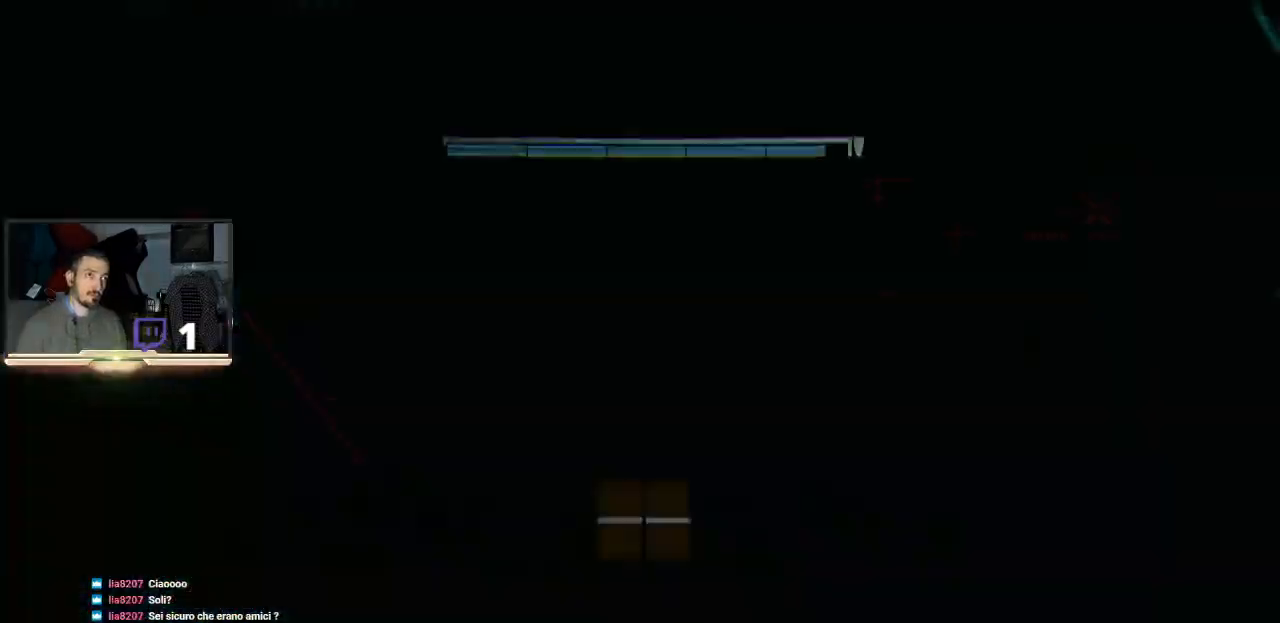
{"buttons": [], "left_stick": "up", "right_stick": "right", "events": [[333, "right_stick", "right"]]}
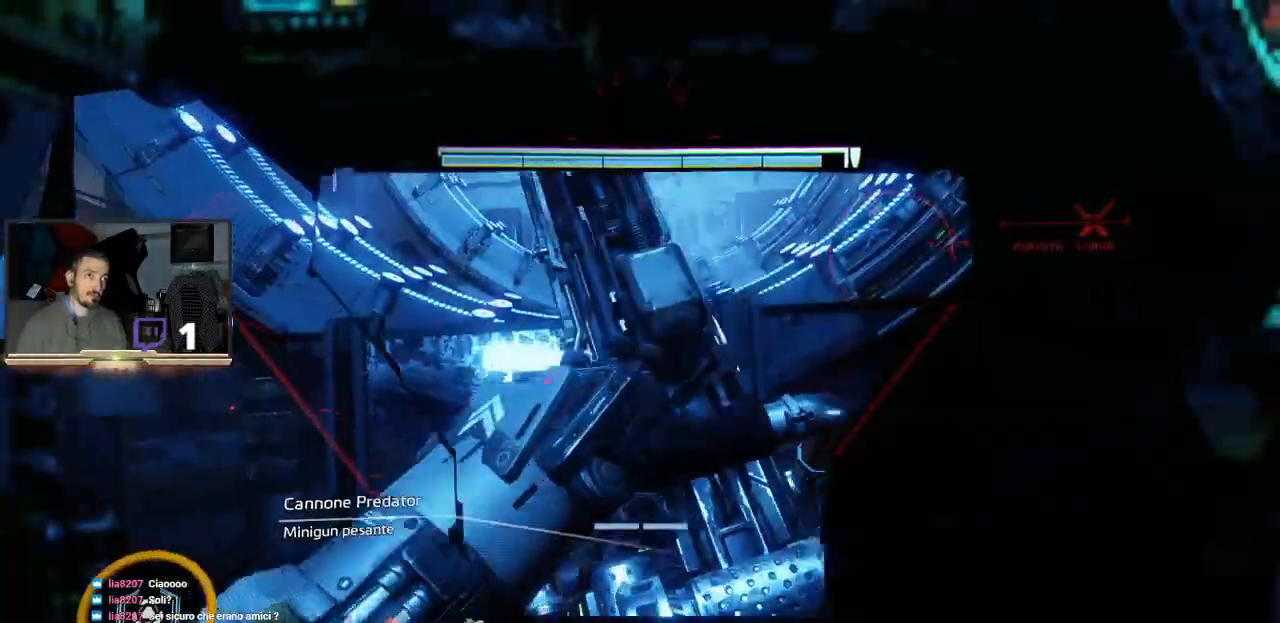
{"buttons": [], "left_stick": "center", "right_stick": "center", "events": [[33, "right_stick", "center"], [100, "left_stick", "center"], [167, "right_stick", "up"], [500, "right_stick", "center"]]}
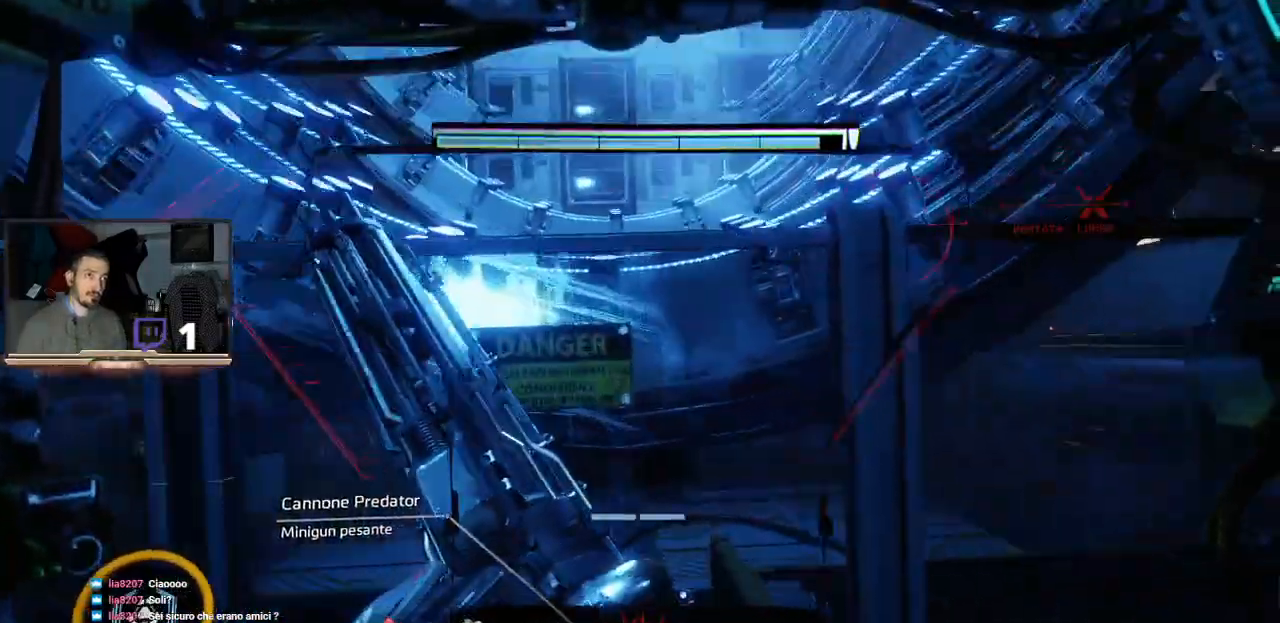
{"buttons": [], "left_stick": "up", "right_stick": "up-right", "events": [[100, "left_stick", "up"], [400, "right_stick", "up-right"]]}
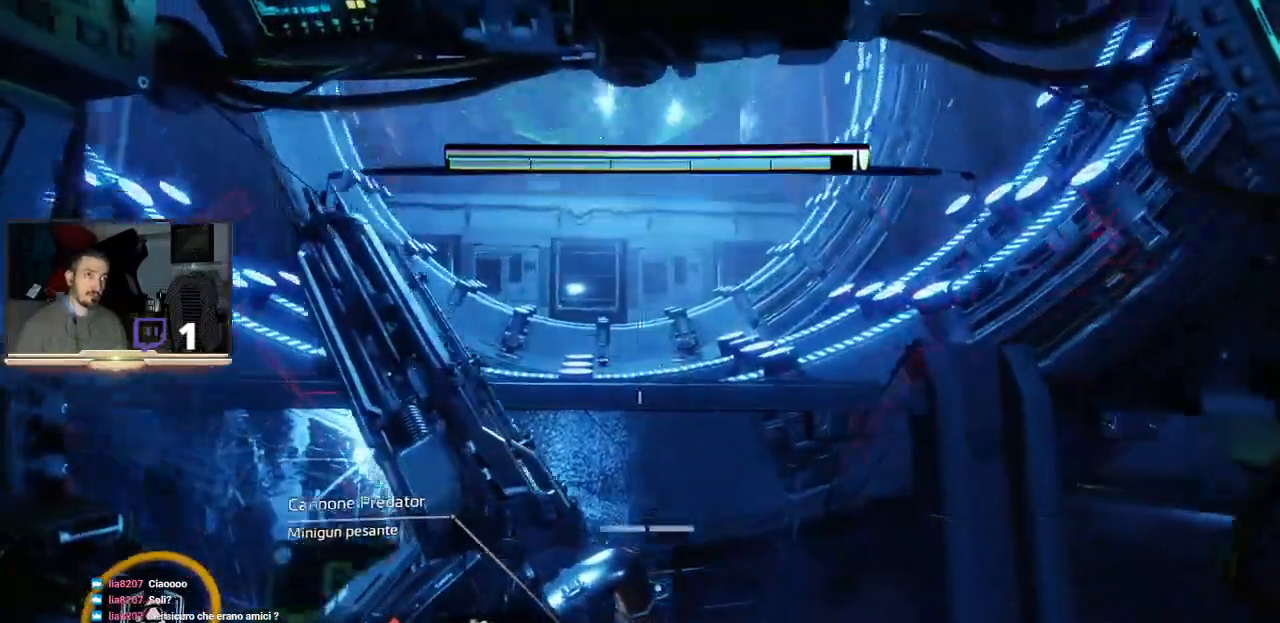
{"buttons": ["L2"], "left_stick": "center", "right_stick": "up-left", "events": [[33, "right_stick", "center"], [67, "left_stick", "center"], [200, "L2", "down"], [333, "right_stick", "up-left"]]}
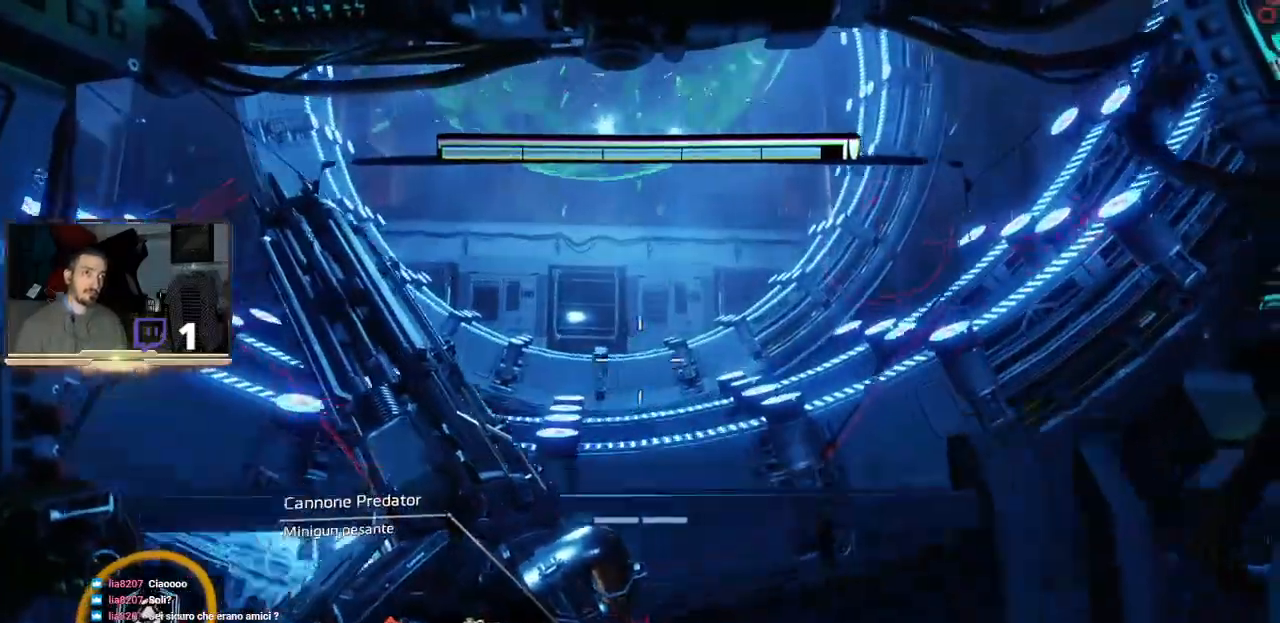
{"buttons": ["L2"], "left_stick": "center", "right_stick": "center", "events": [[100, "right_stick", "center"], [267, "L1", "down"], [333, "L1", "up"]]}
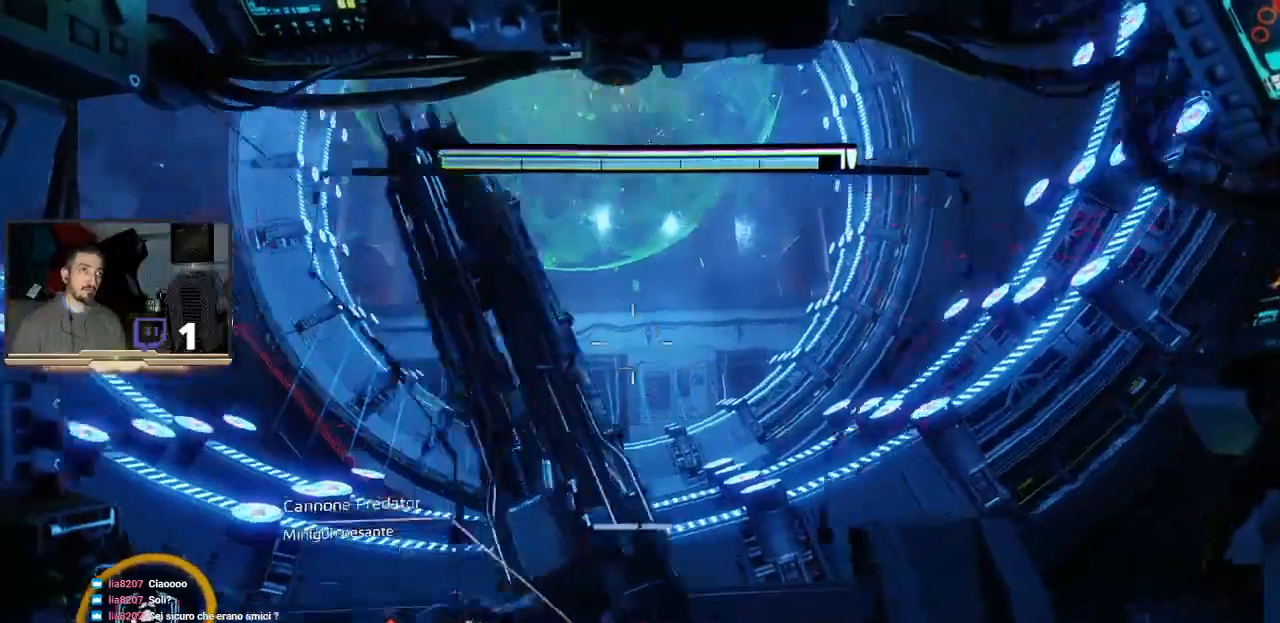
{"buttons": ["L2", "R2"], "left_stick": "up", "right_stick": "center", "events": [[200, "R2", "down"], [300, "left_stick", "up"]]}
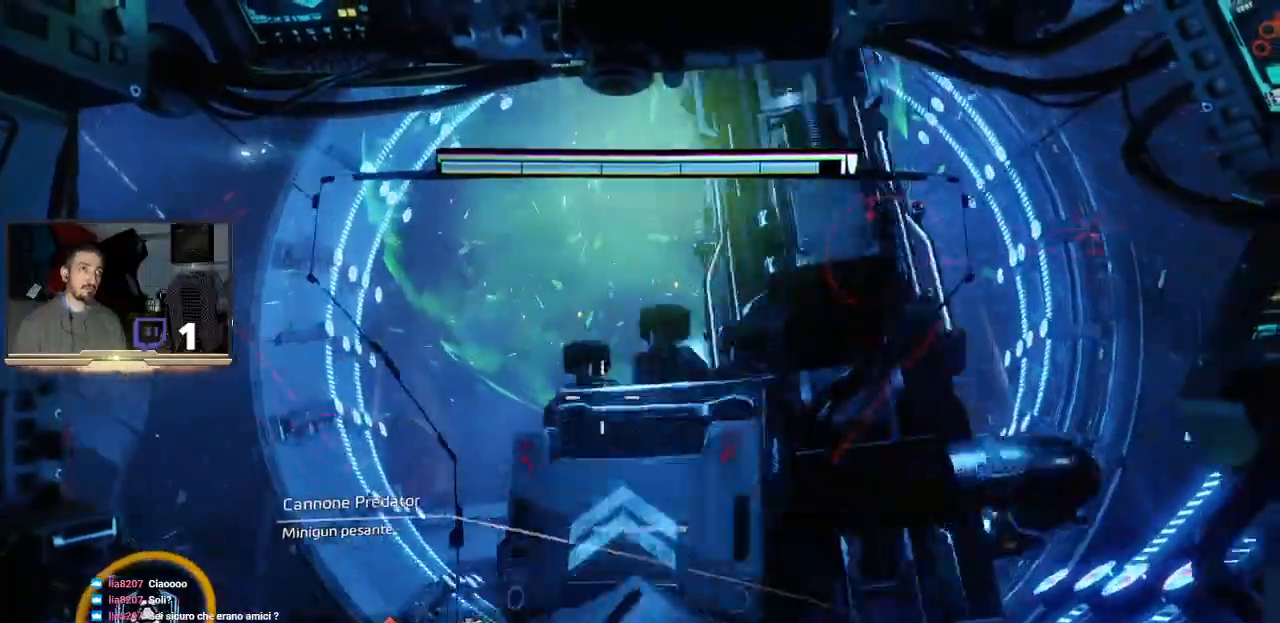
{"buttons": ["L2", "R2"], "left_stick": "center", "right_stick": "center", "events": [[100, "right_stick", "up"], [167, "left_stick", "center"], [433, "right_stick", "center"]]}
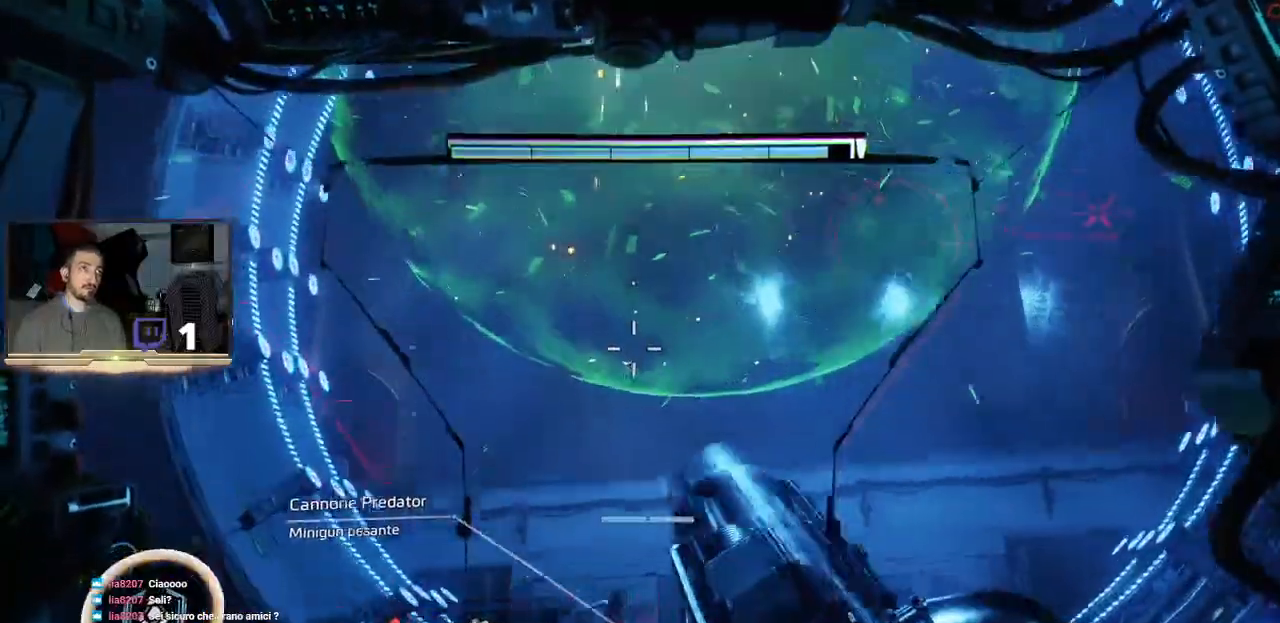
{"buttons": ["L2", "R2"], "left_stick": "center", "right_stick": "center"}
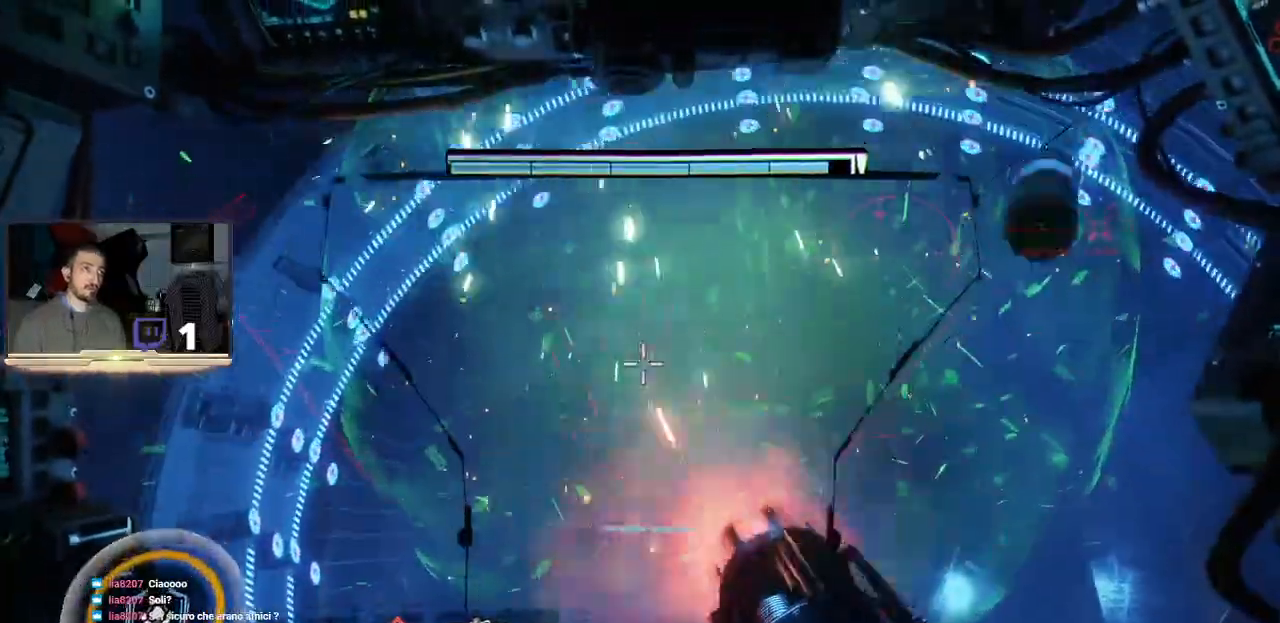
{"buttons": [], "left_stick": "center", "right_stick": "center", "events": [[267, "L1", "down"], [400, "L1", "up"], [400, "L2", "up"], [400, "R2", "up"]]}
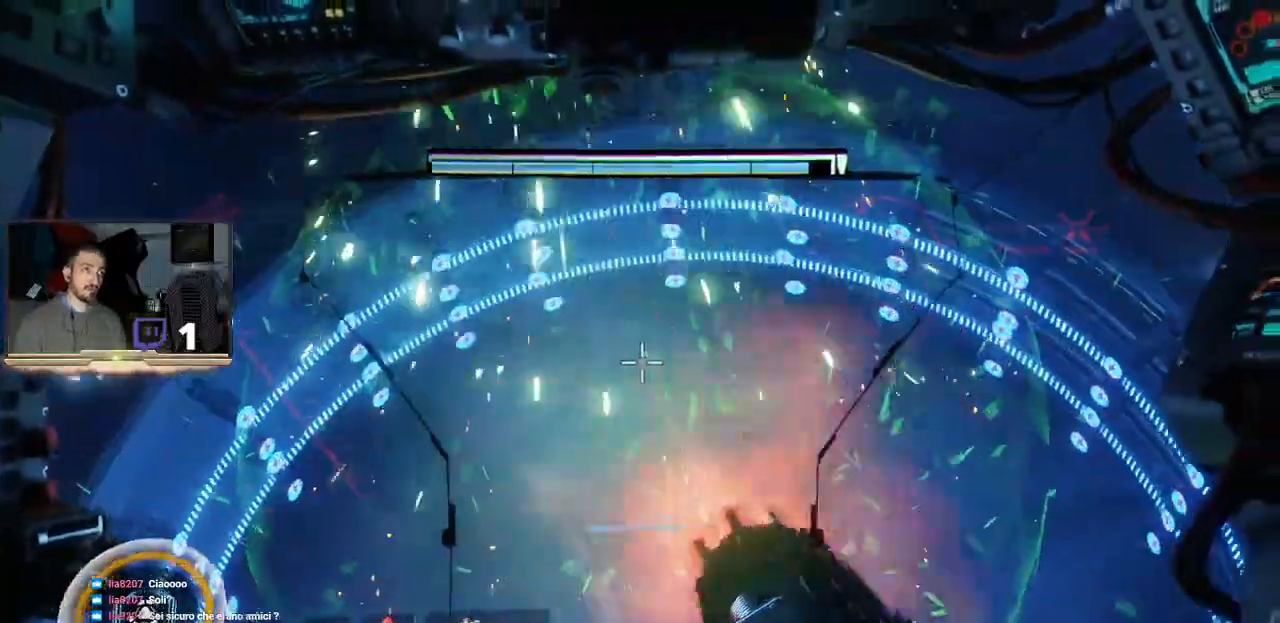
{"buttons": [], "left_stick": "down", "right_stick": "center", "events": [[433, "left_stick", "down"]]}
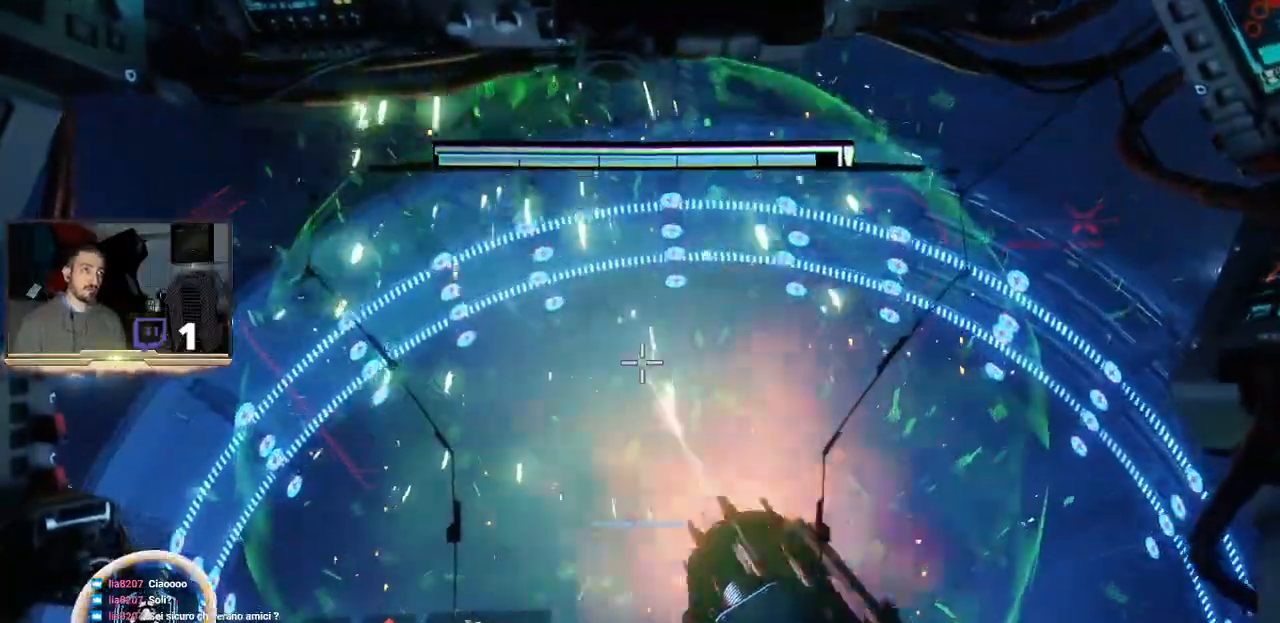
{"buttons": [], "left_stick": "down", "right_stick": "down", "events": [[200, "right_stick", "down"]]}
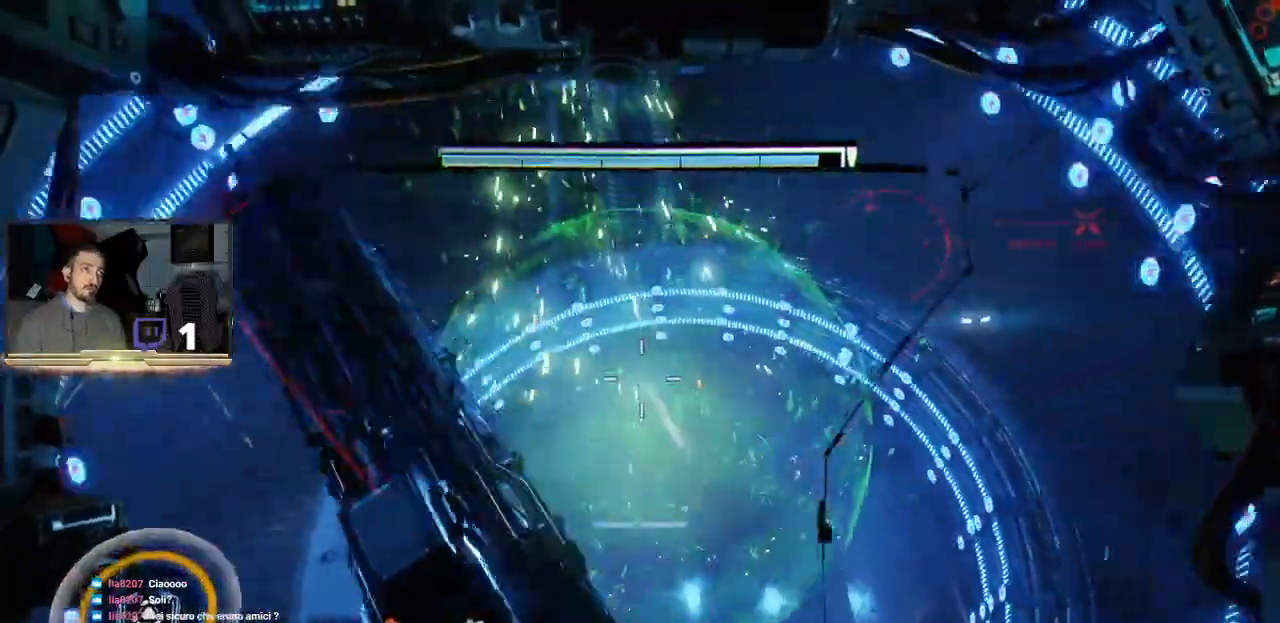
{"buttons": [], "left_stick": "down-left", "right_stick": "down-right", "events": [[33, "right_stick", "center"], [133, "left_stick", "down-left"], [400, "right_stick", "down-right"]]}
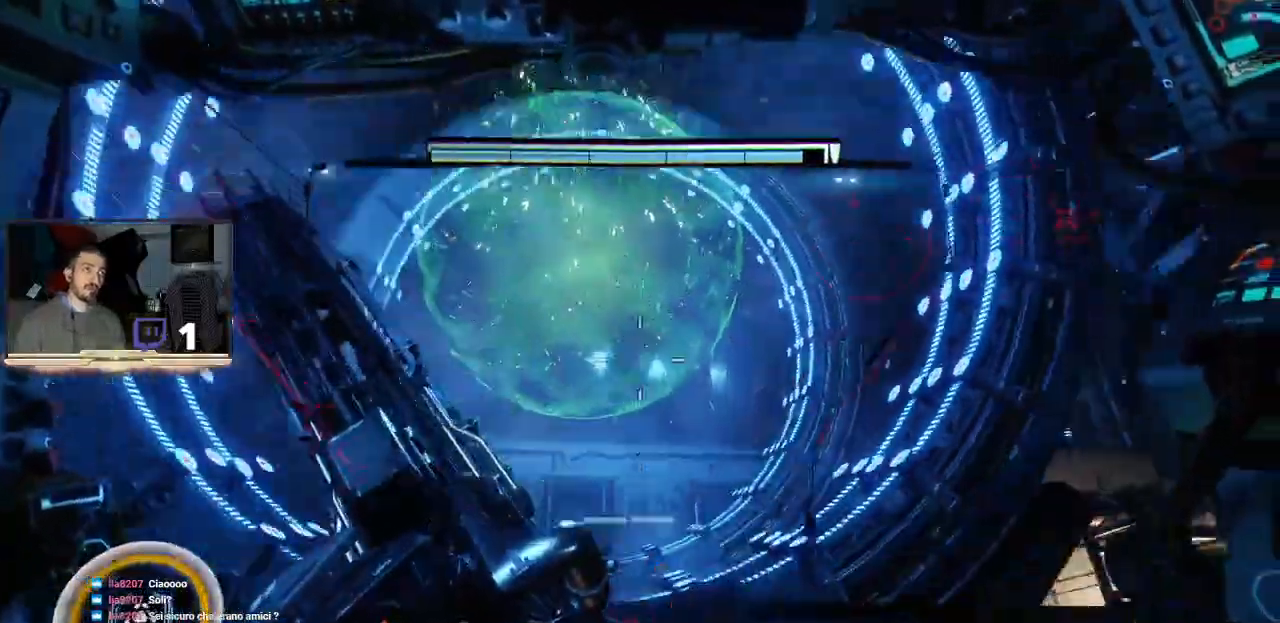
{"buttons": [], "left_stick": "left", "right_stick": "down-right", "events": [[100, "left_stick", "left"]]}
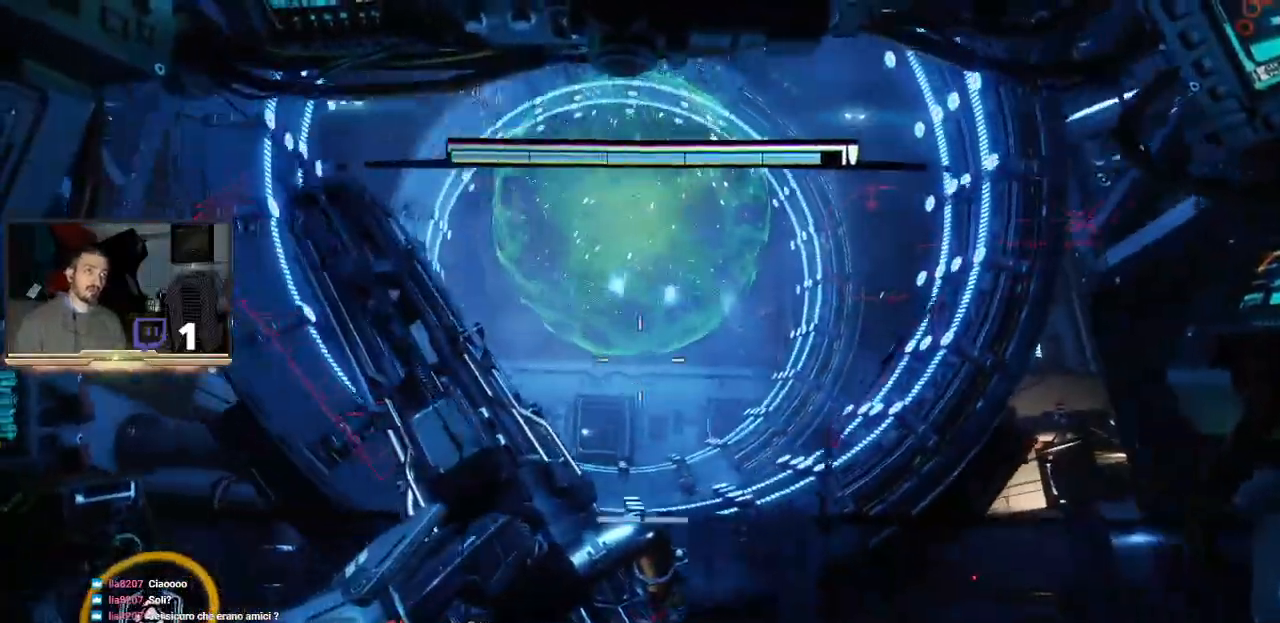
{"buttons": [], "left_stick": "center", "right_stick": "right", "events": [[100, "right_stick", "center"], [233, "right_stick", "right"], [400, "left_stick", "center"]]}
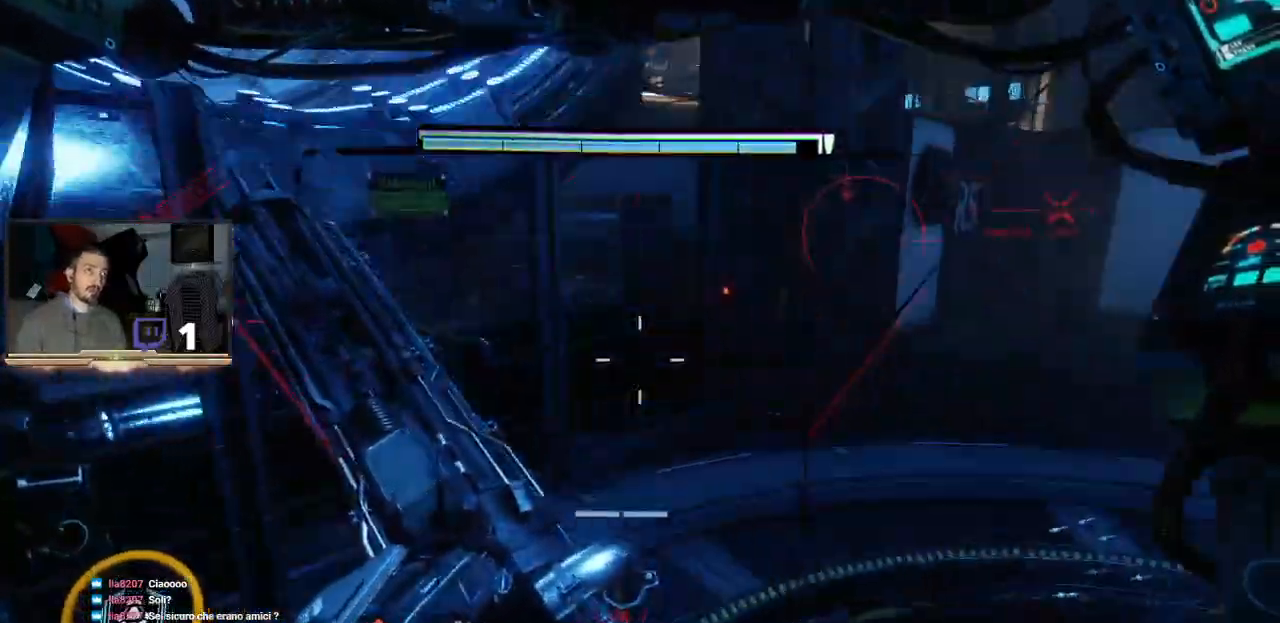
{"buttons": [], "left_stick": "center", "right_stick": "right", "events": []}
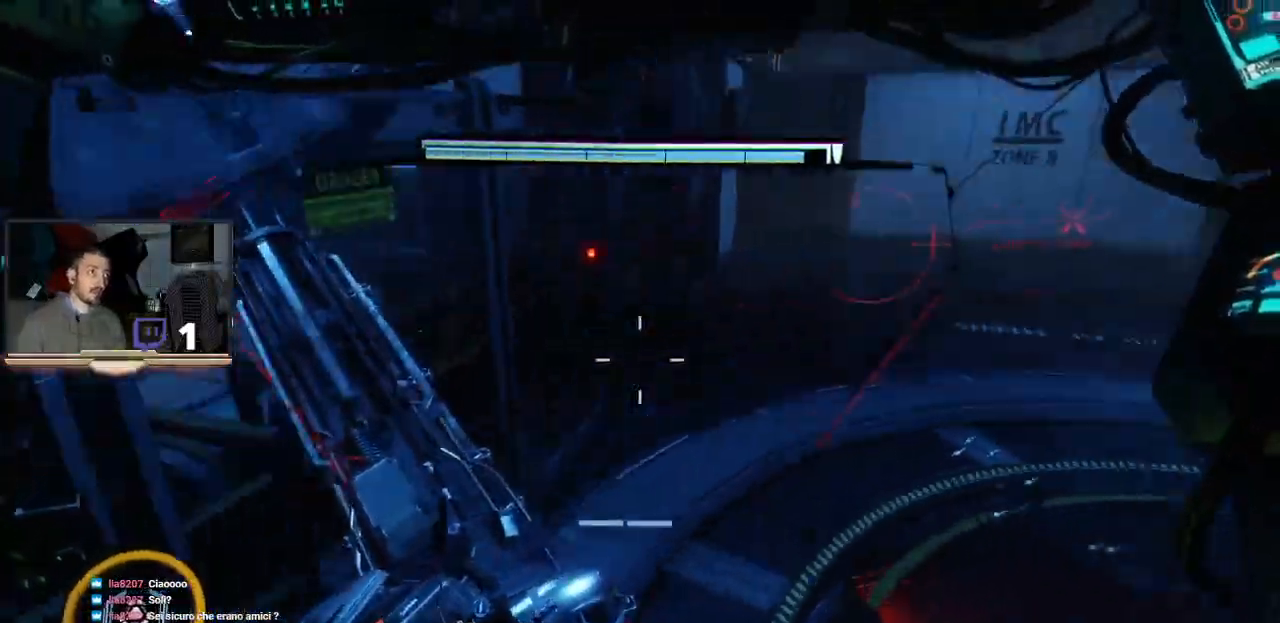
{"buttons": [], "left_stick": "up", "right_stick": "right", "events": [[67, "right_stick", "center"], [433, "right_stick", "right"], [467, "left_stick", "up"]]}
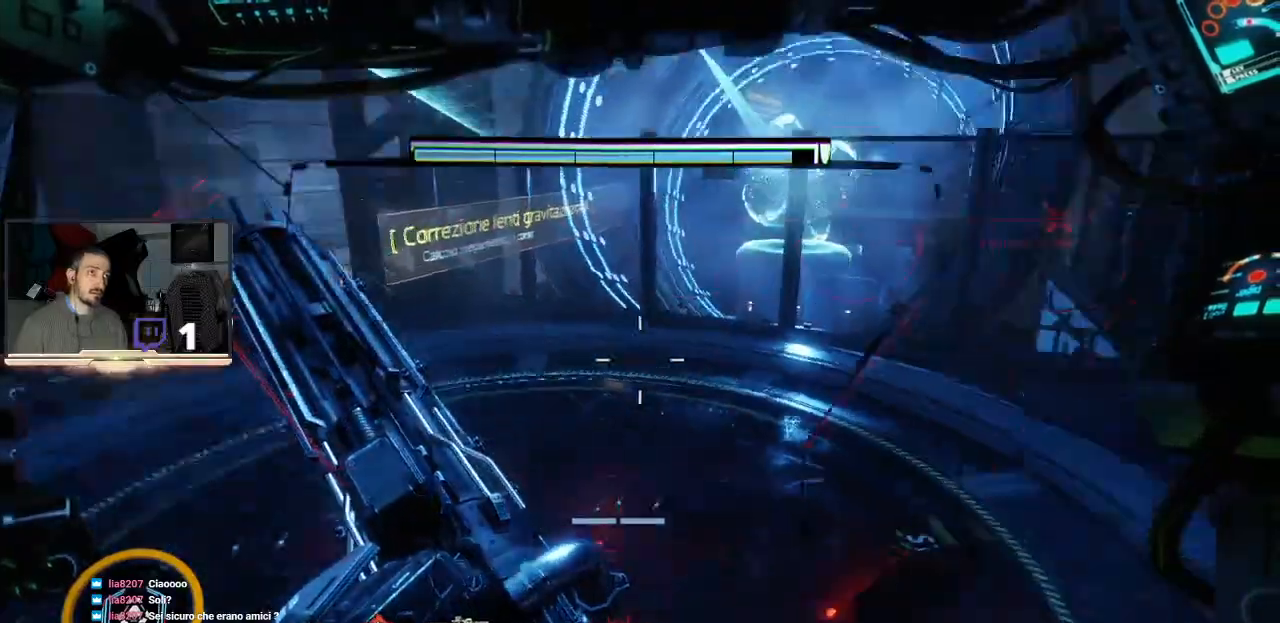
{"buttons": [], "left_stick": "up", "right_stick": "right", "events": []}
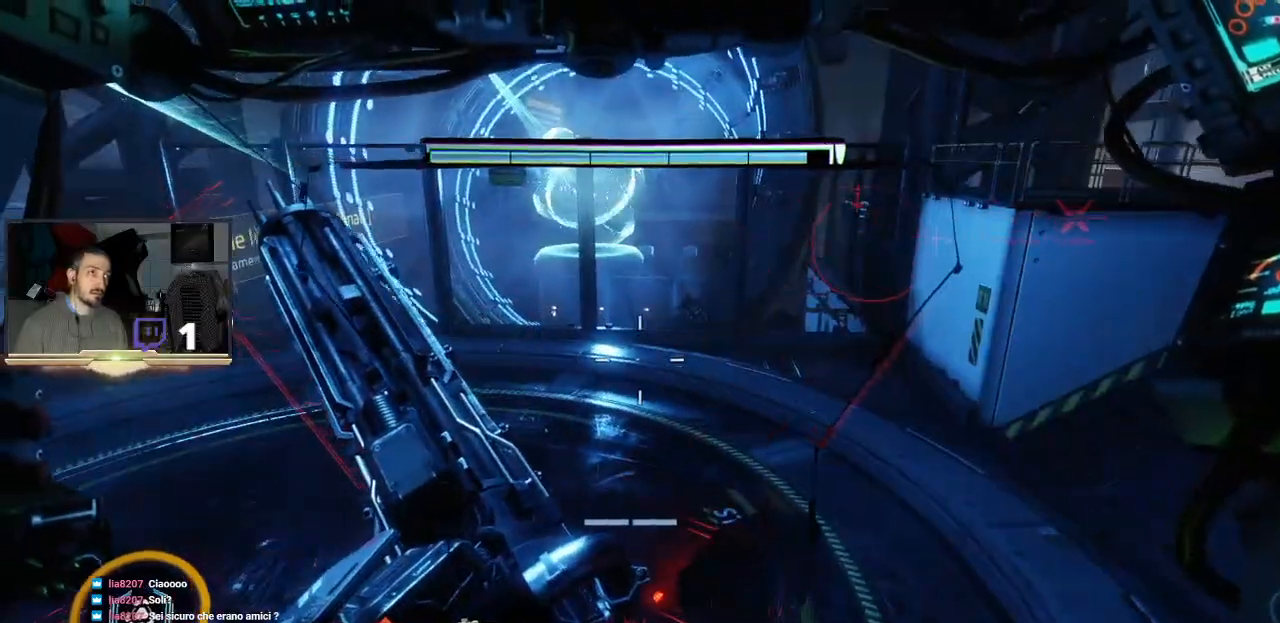
{"buttons": [], "left_stick": "up", "right_stick": "right", "events": []}
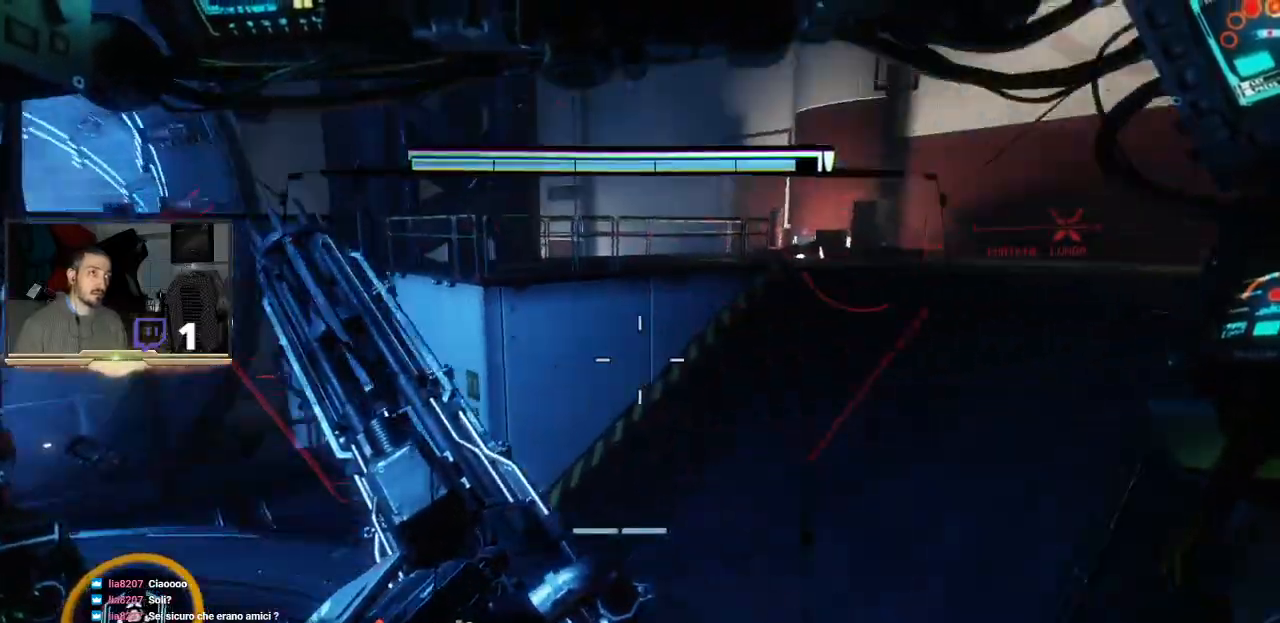
{"buttons": [], "left_stick": "up", "right_stick": "center", "events": [[33, "right_stick", "center"]]}
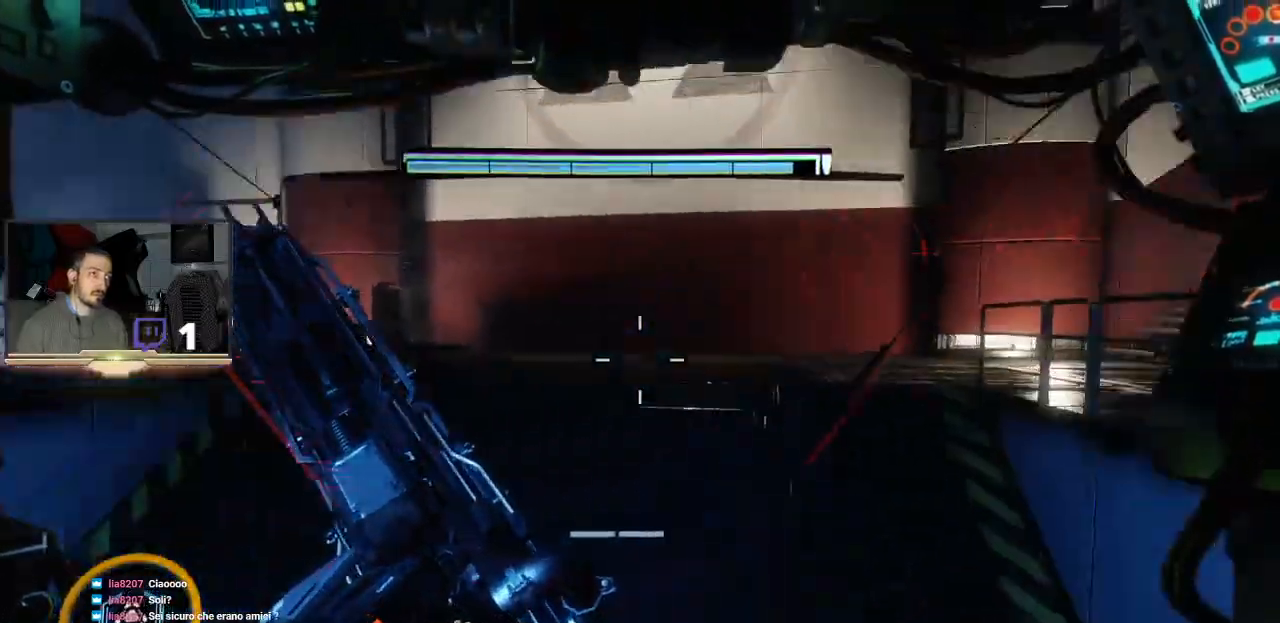
{"buttons": [], "left_stick": "up", "right_stick": "right", "events": [[233, "right_stick", "right"]]}
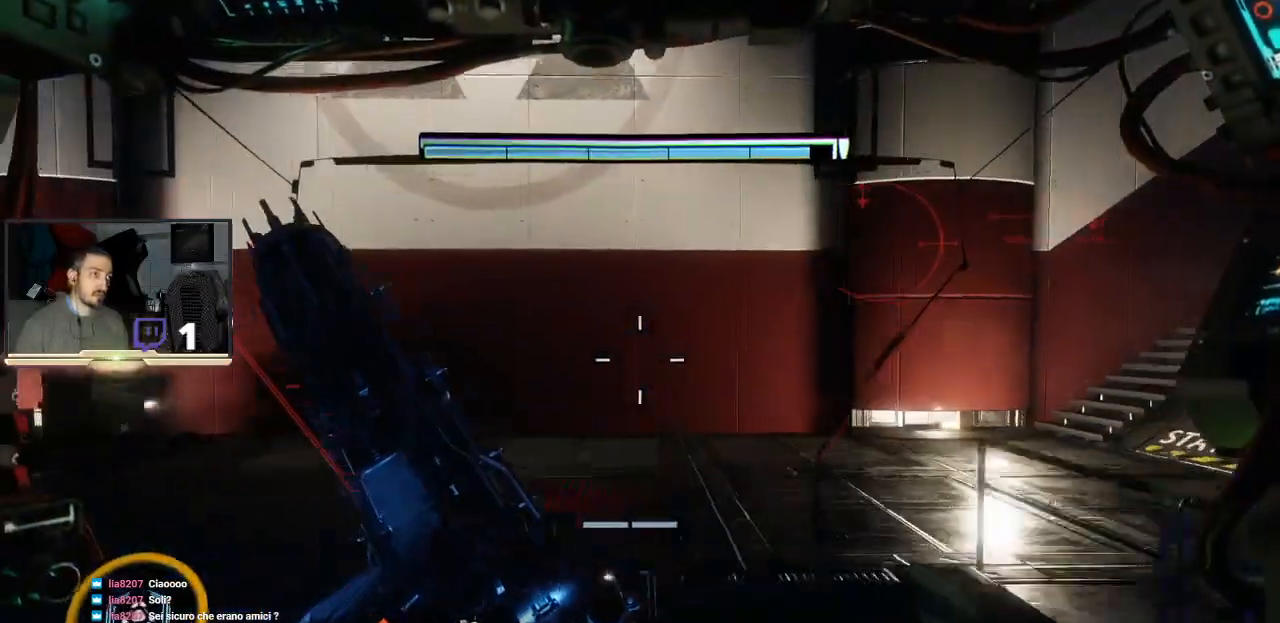
{"buttons": [], "left_stick": "up", "right_stick": "center", "events": [[333, "right_stick", "center"]]}
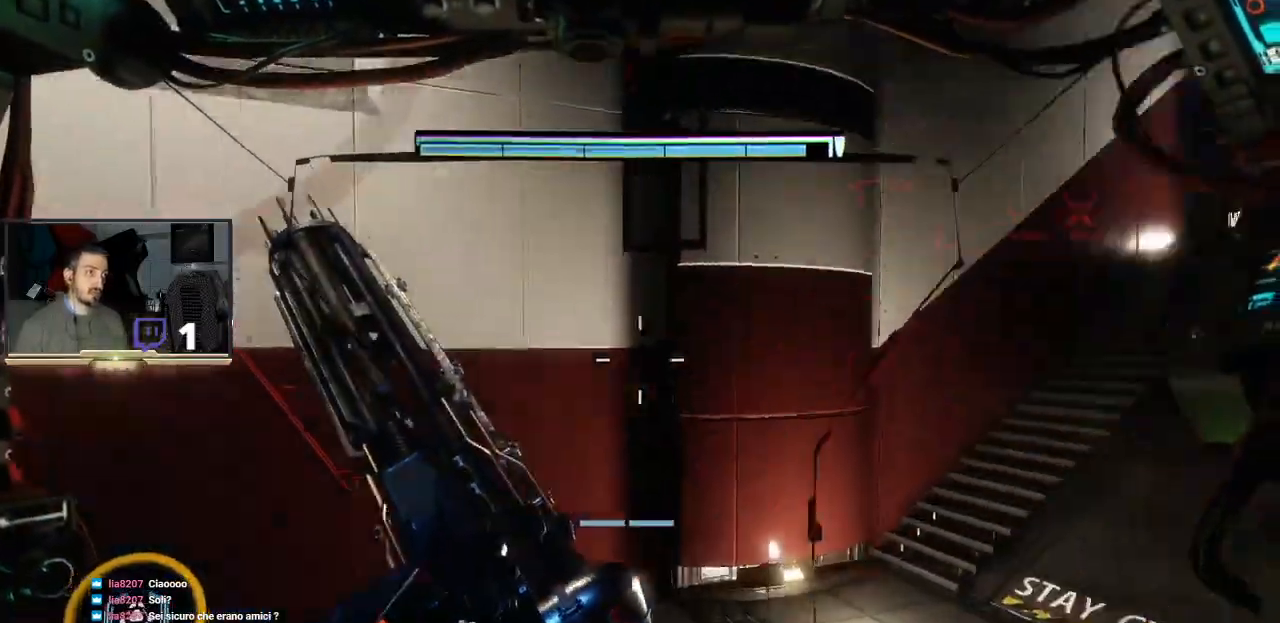
{"buttons": [], "left_stick": "up", "right_stick": "center", "events": [[233, "right_stick", "right"], [500, "right_stick", "center"]]}
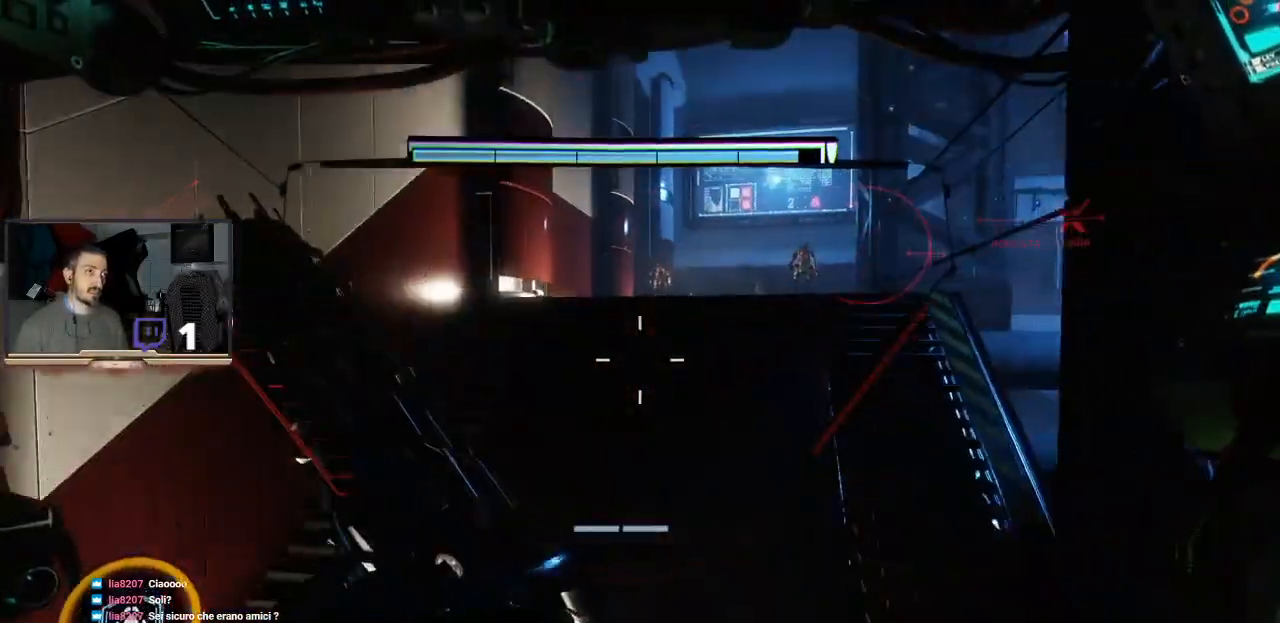
{"buttons": [], "left_stick": "up", "right_stick": "center", "events": []}
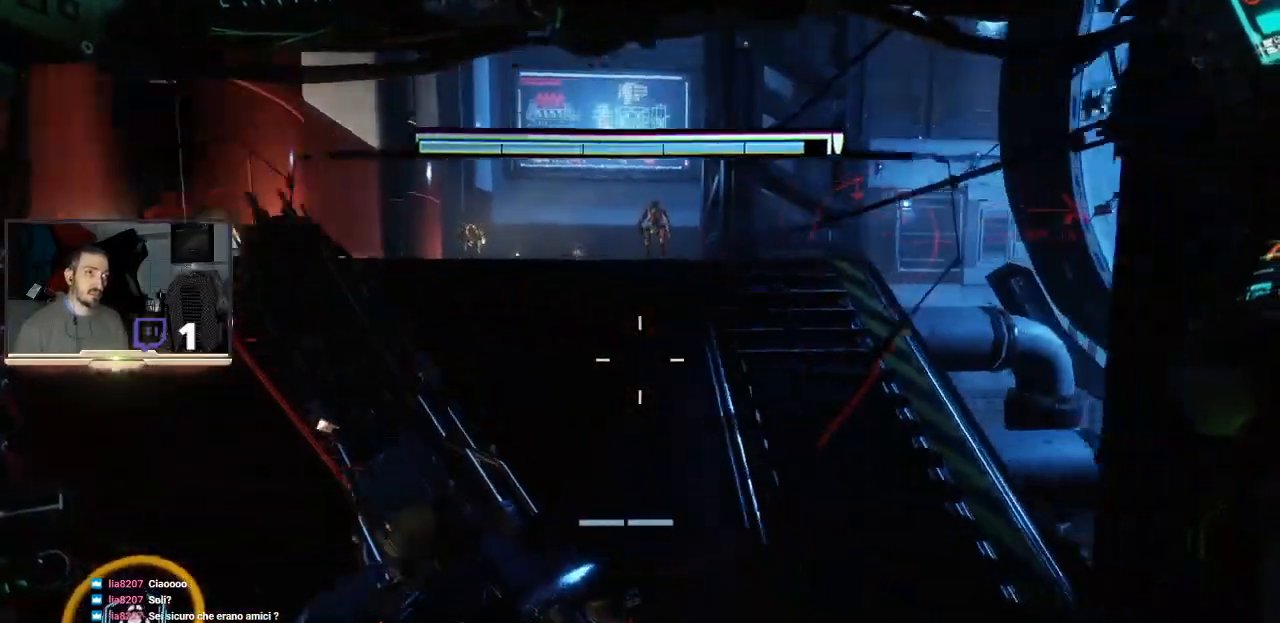
{"buttons": ["L2", "R2"], "left_stick": "up", "right_stick": "center"}
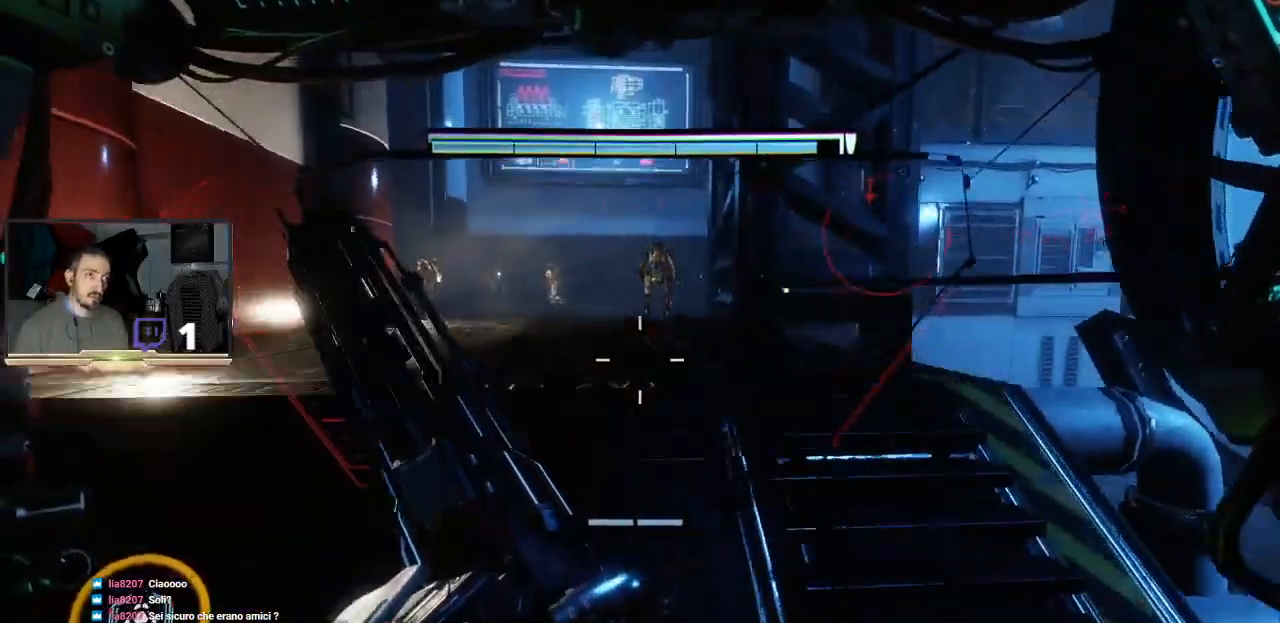
{"buttons": ["L2", "R2"], "left_stick": "center", "right_stick": "center", "events": [[400, "left_stick", "center"]]}
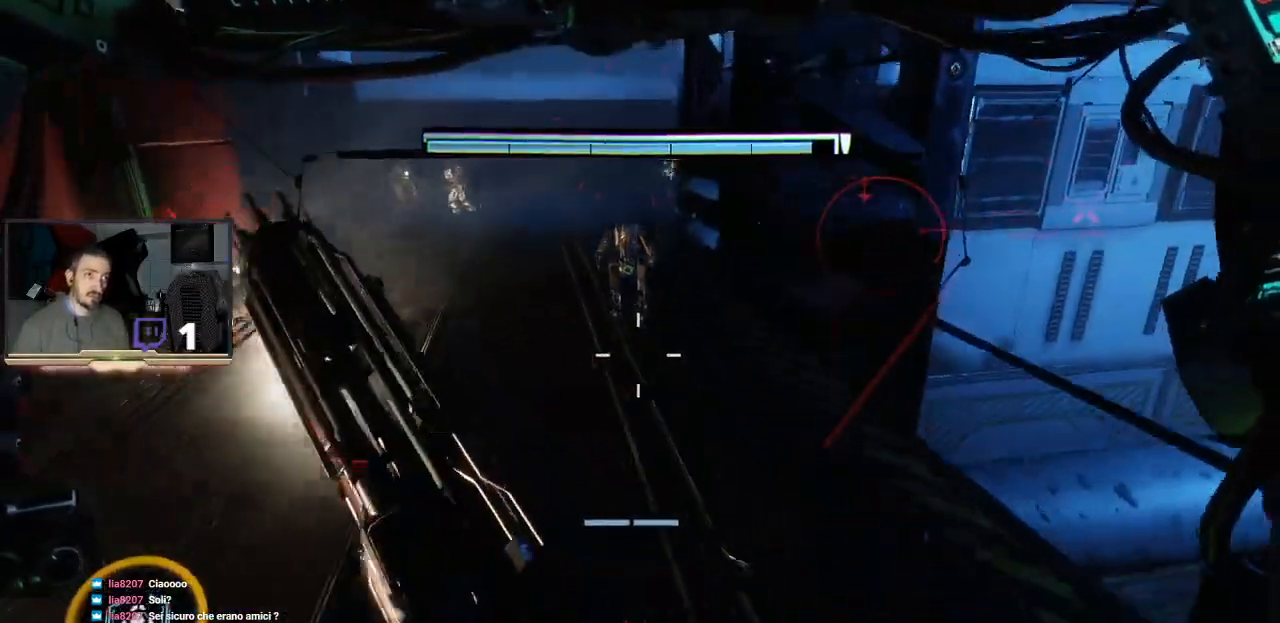
{"buttons": ["L2", "R2"], "left_stick": "center", "right_stick": "center"}
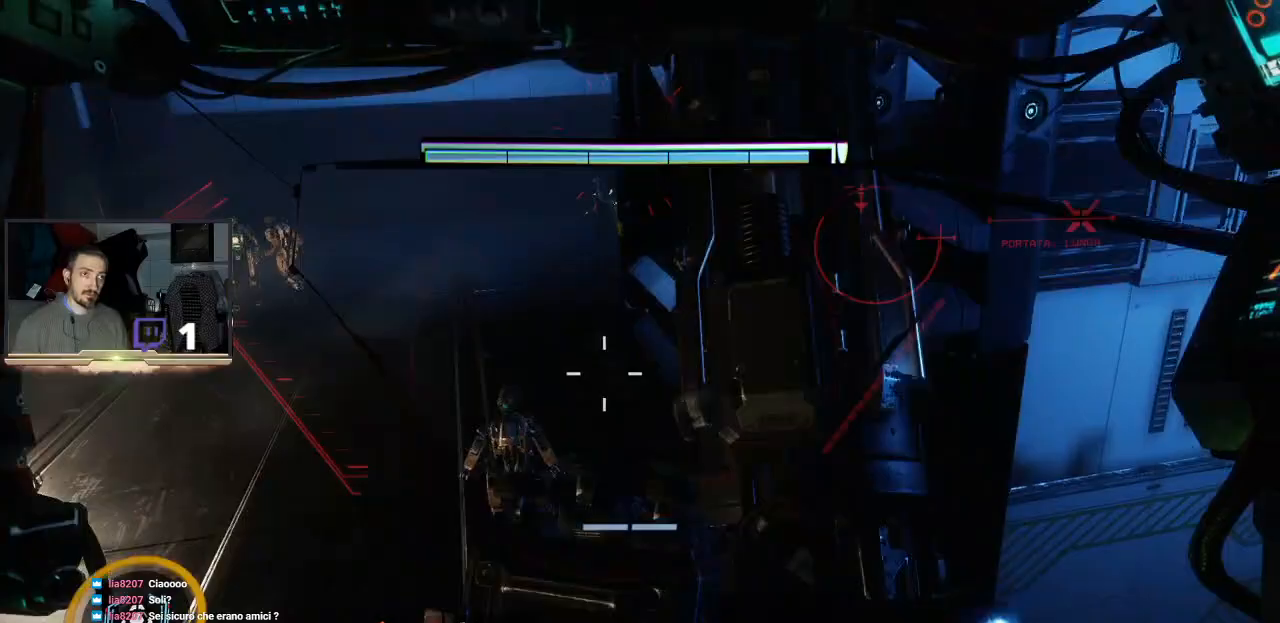
{"buttons": ["L2", "R2"], "left_stick": "center", "right_stick": "up-left", "events": [[267, "right_stick", "up-left"]]}